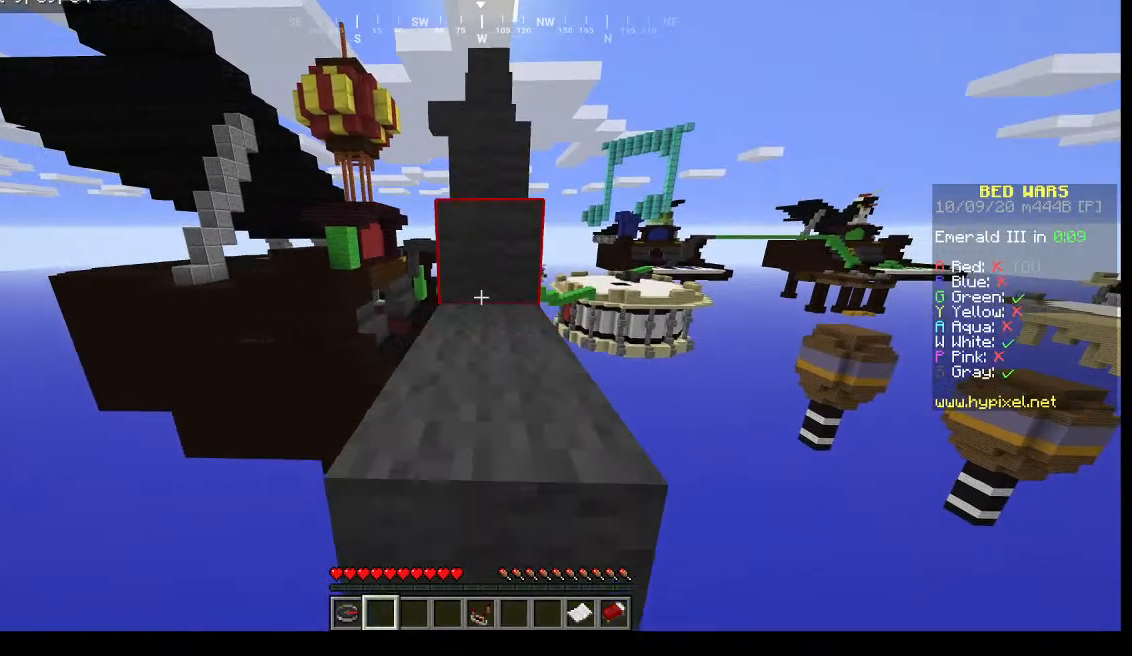
Gameplay with keyboard and mouse; each line is a JSON object with the keys and mouse buttons held at the frame after it. "events" lists presses ("down") and releases ("up") of "a", "d", "s", "w", "mouse_left" and "mouse_right" between this image and that frame as [ms after this image, input, new state], when the widget could be followed in between. "mouse_left", "mouse_right" = the "left", "right" buttons of the "mouse" list. No other keys are recorded. Fast repeated clicks can show as one long hold. Mouse movement is not recorded.
{"keys": ["w"], "mouse": [], "events": []}
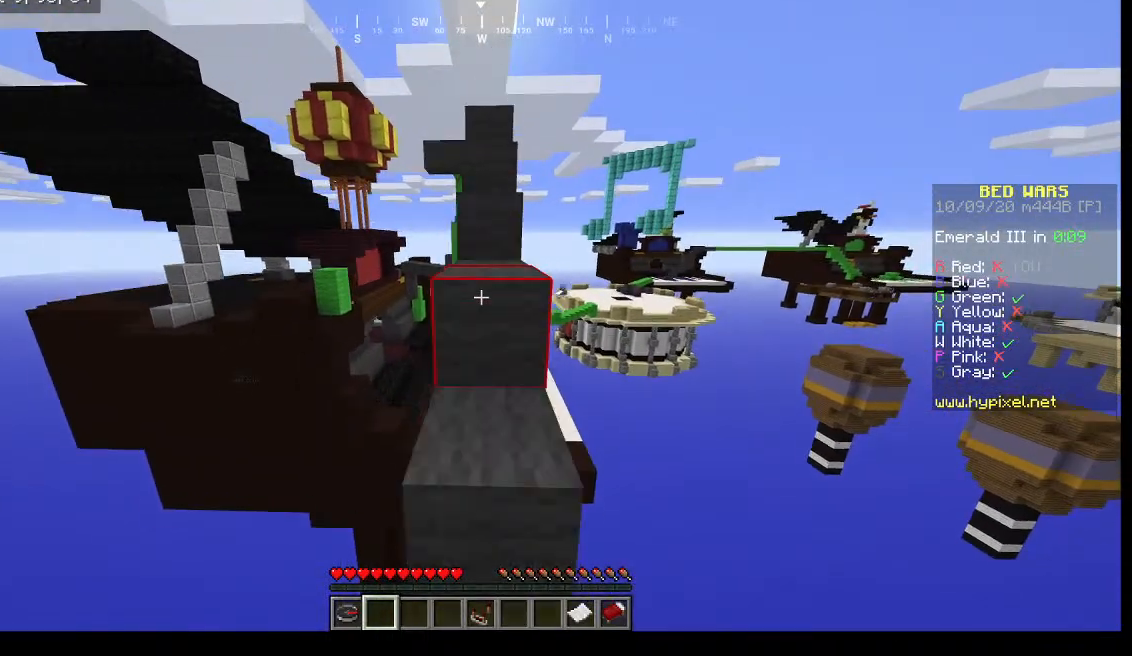
{"keys": ["w"], "mouse": [], "events": []}
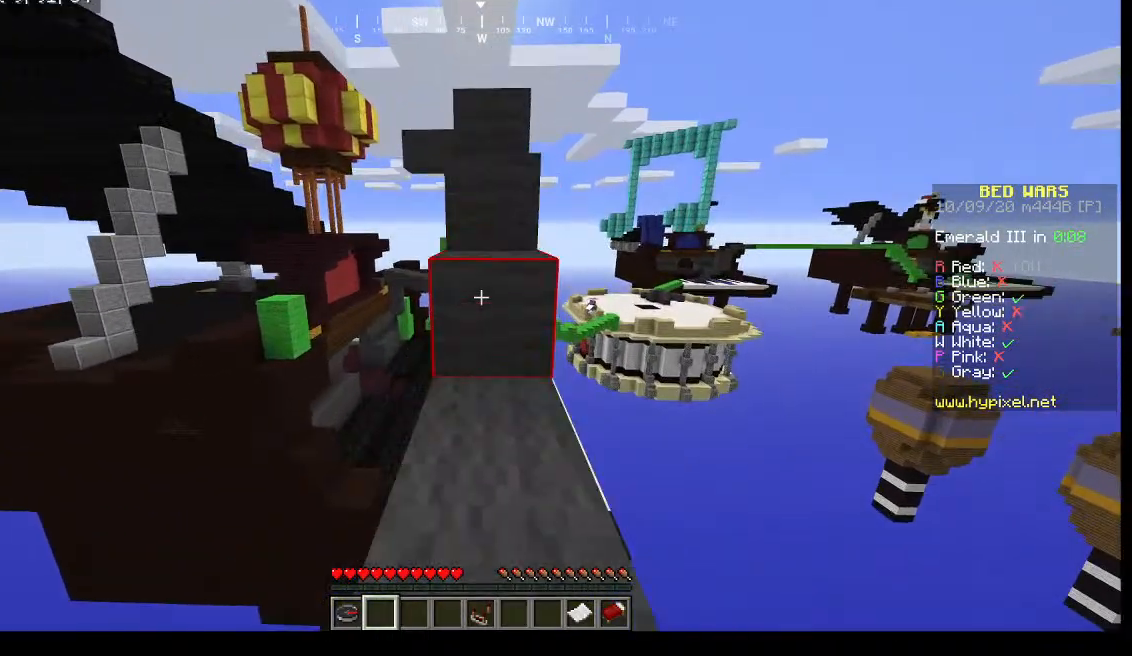
{"keys": ["w"], "mouse": [], "events": []}
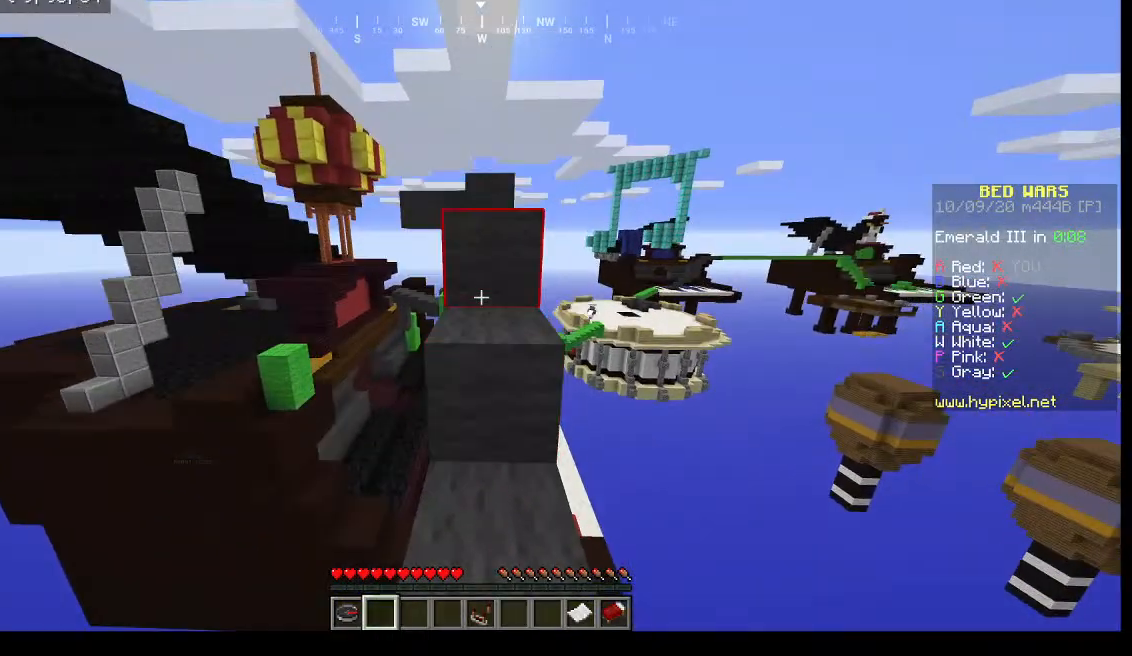
{"keys": ["w"], "mouse": [], "events": []}
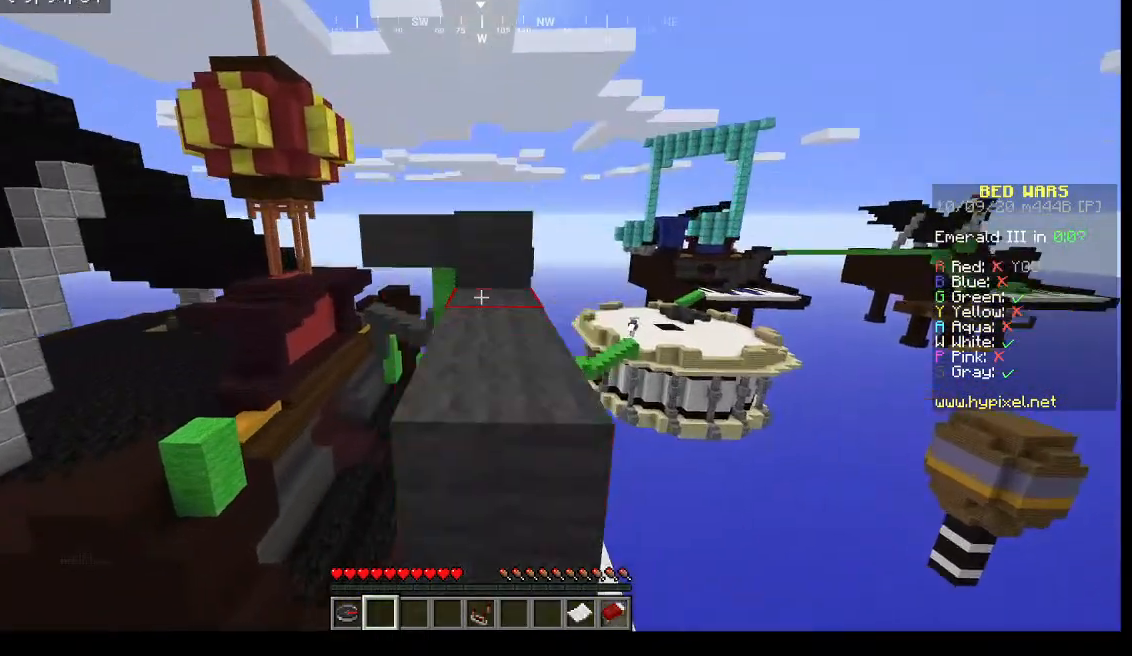
{"keys": ["w"], "mouse": [], "events": []}
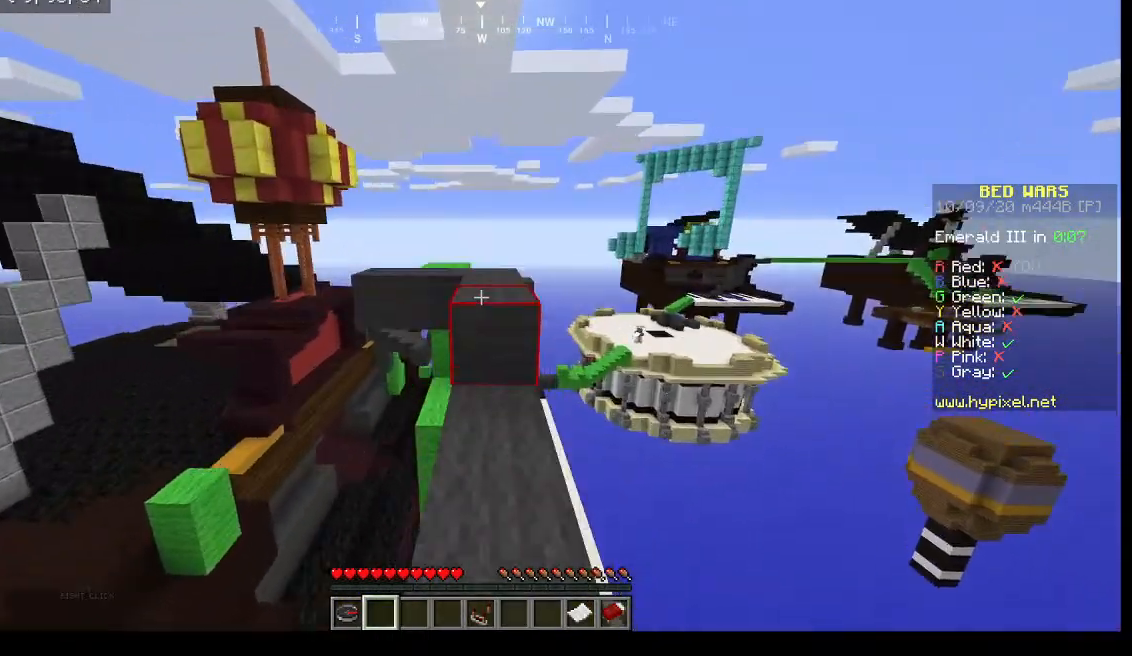
{"keys": ["w"], "mouse": [], "events": []}
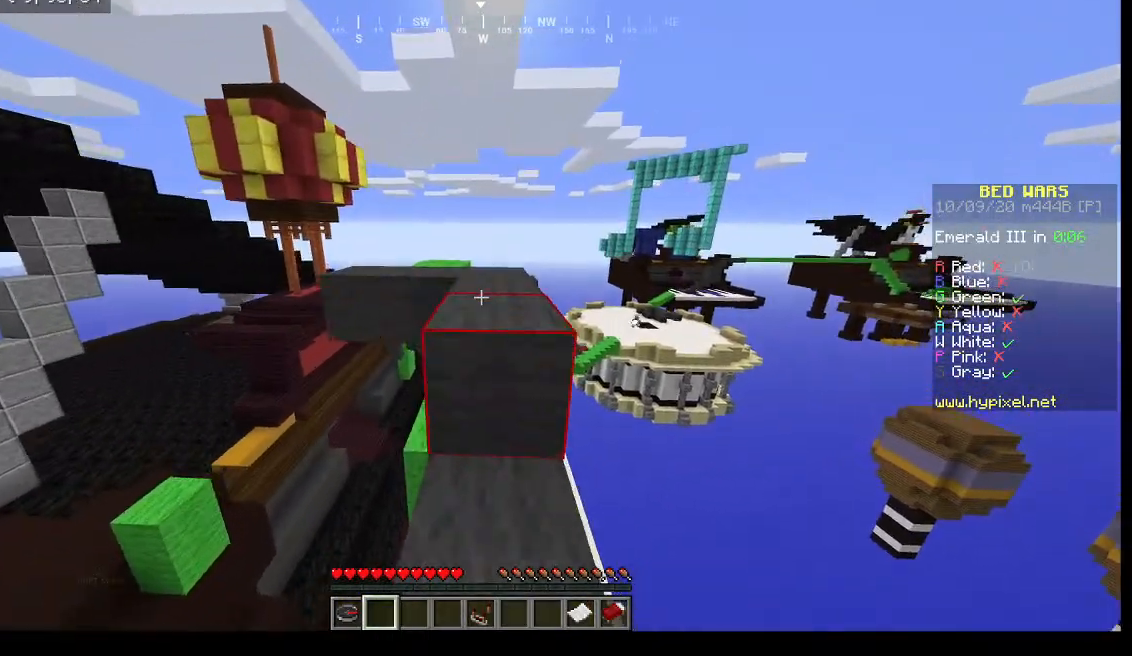
{"keys": ["w"], "mouse": [], "events": []}
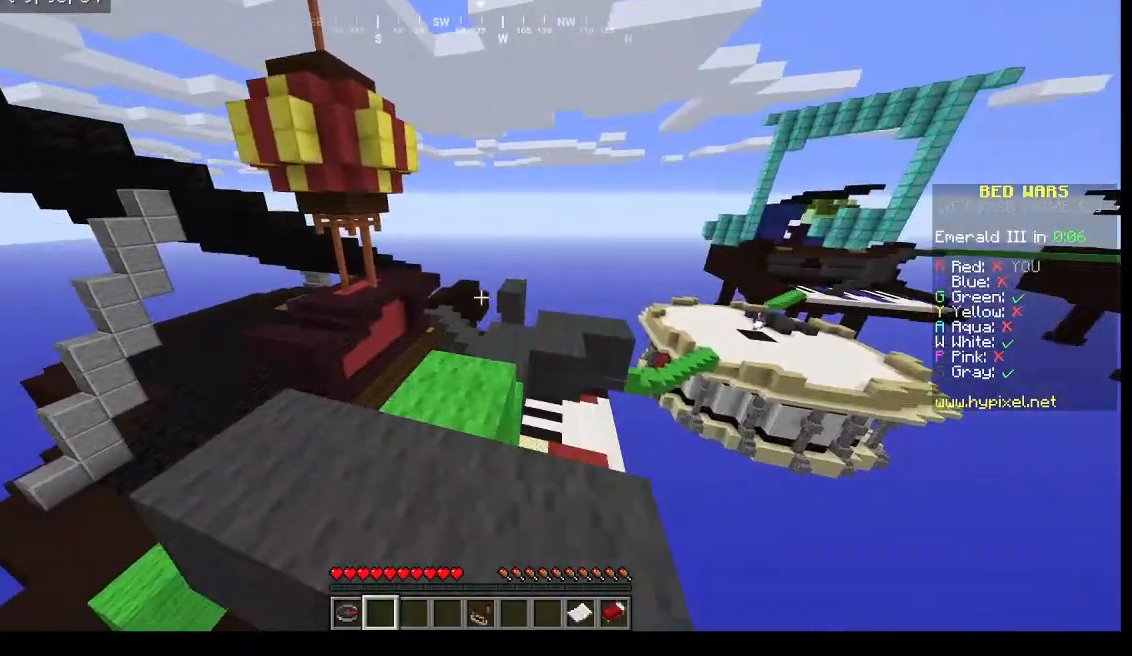
{"keys": [], "mouse": [], "events": [[233, "w", "up"]]}
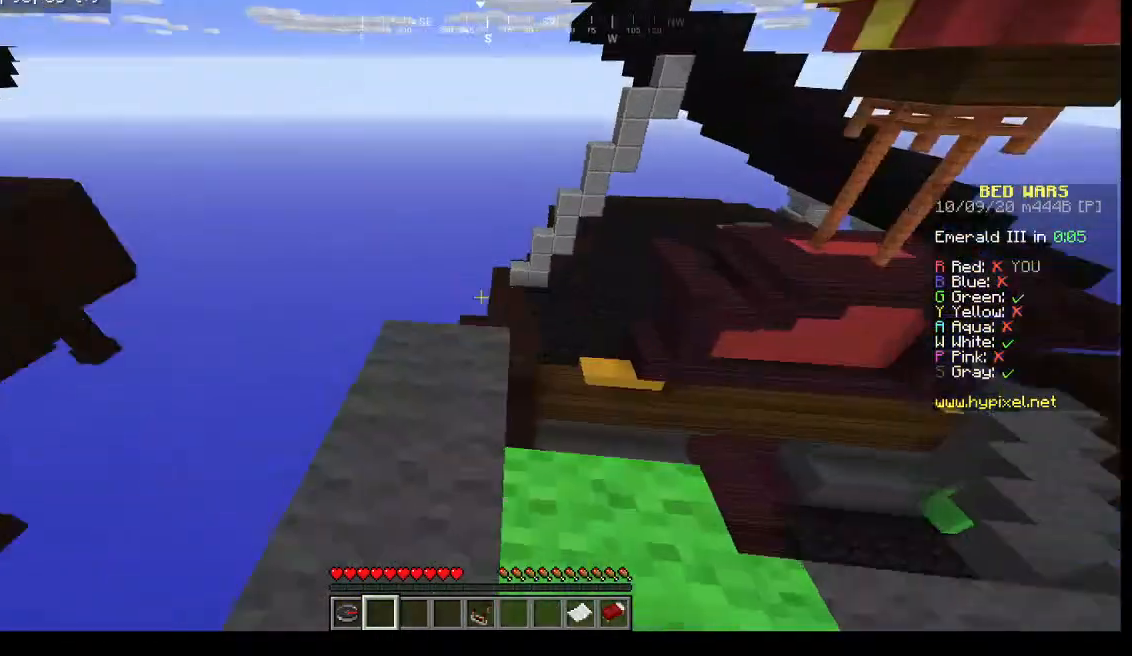
{"keys": ["w"], "mouse": [], "events": [[333, "w", "down"]]}
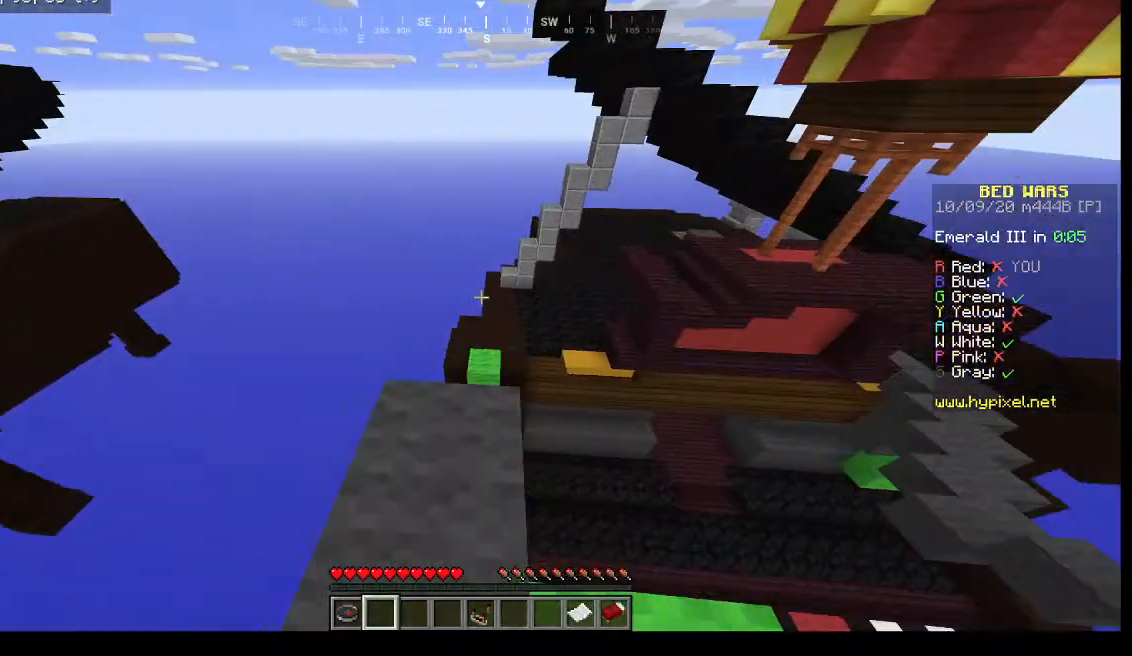
{"keys": ["w"], "mouse": [], "events": []}
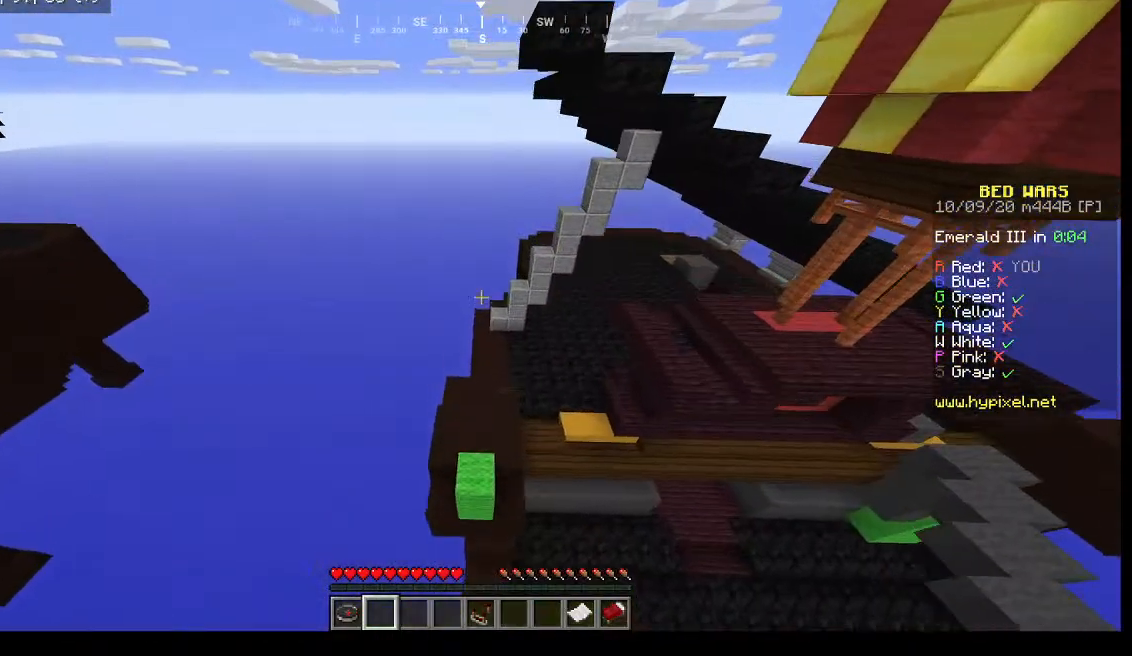
{"keys": ["w"], "mouse": [], "events": []}
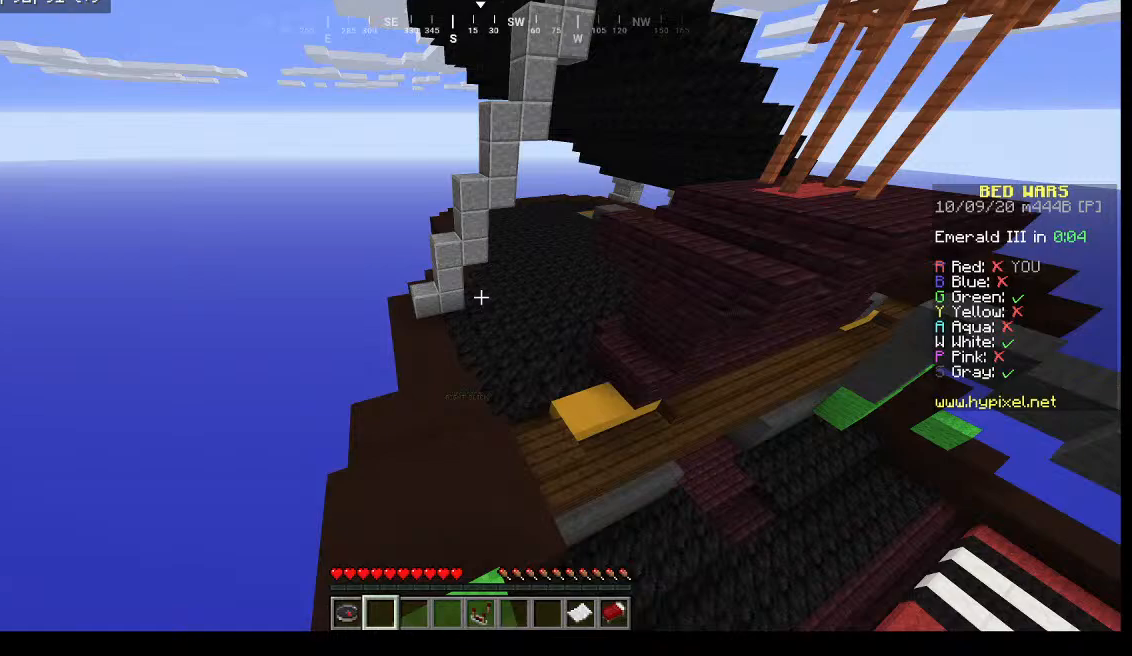
{"keys": ["w"], "mouse": [], "events": []}
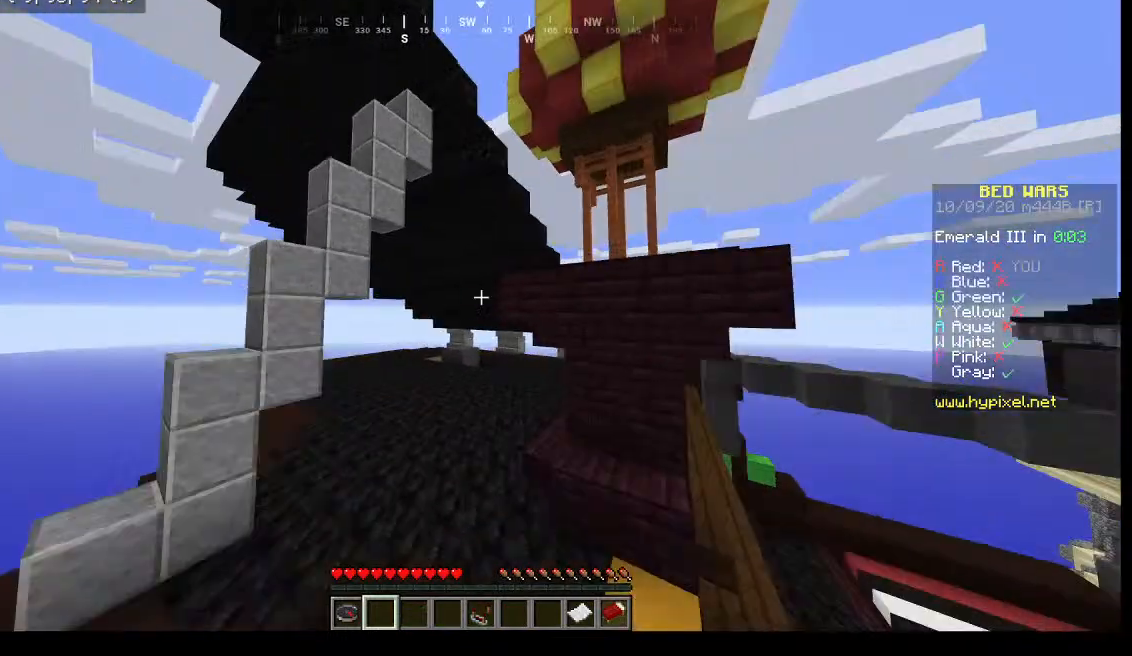
{"keys": ["w"], "mouse": [], "events": []}
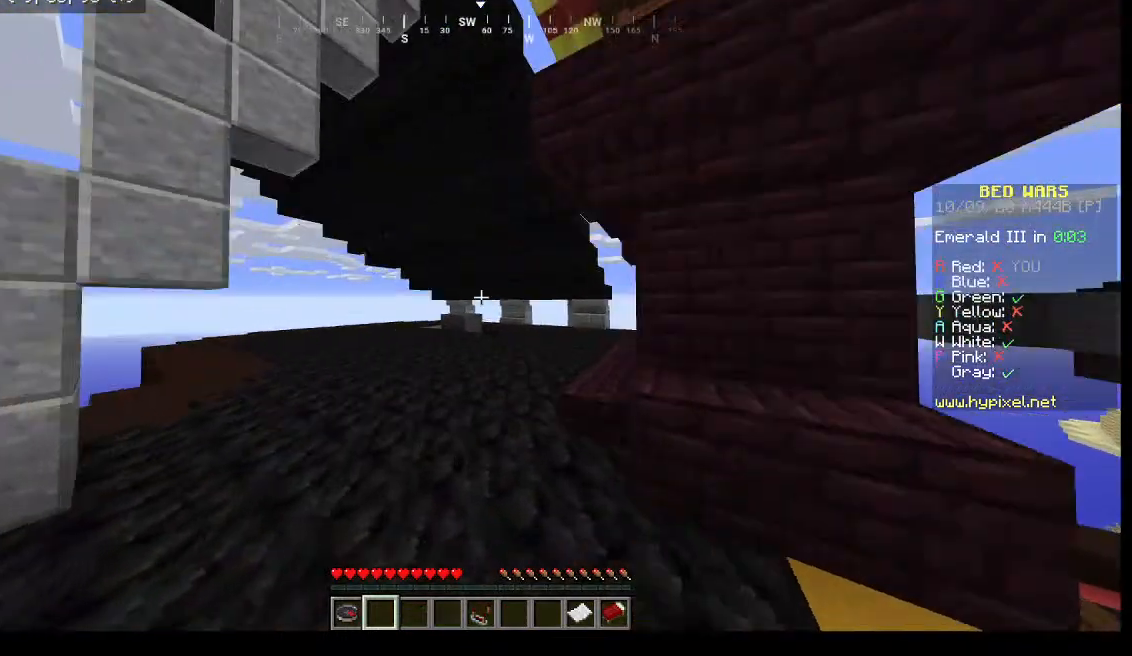
{"keys": ["w"], "mouse": [], "events": []}
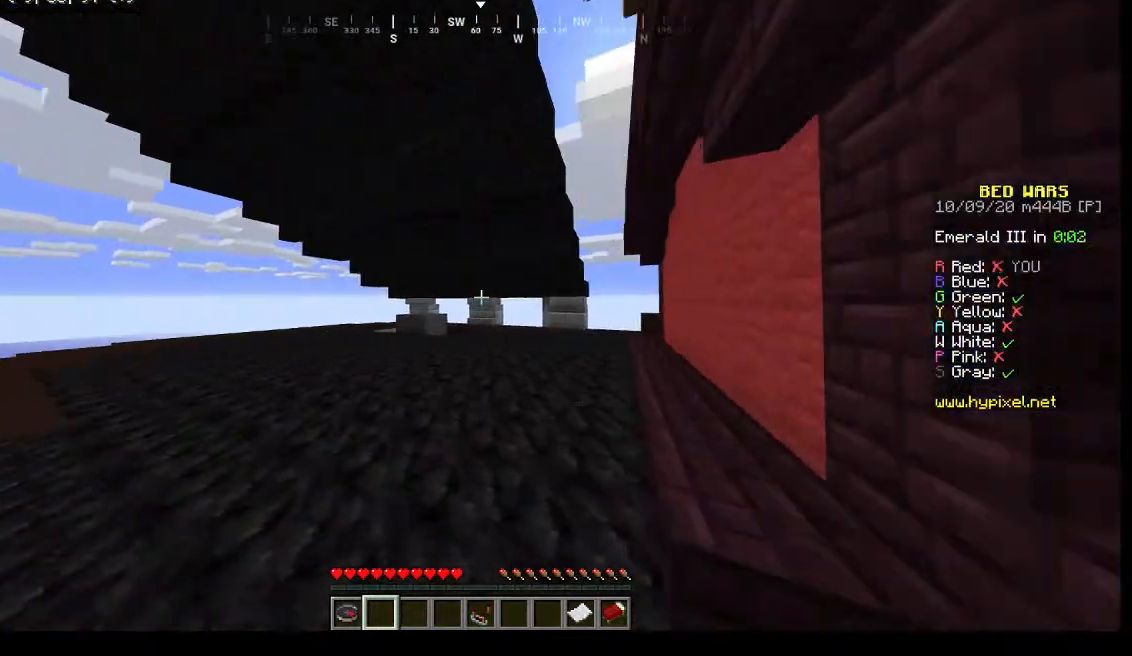
{"keys": ["w"], "mouse": [], "events": []}
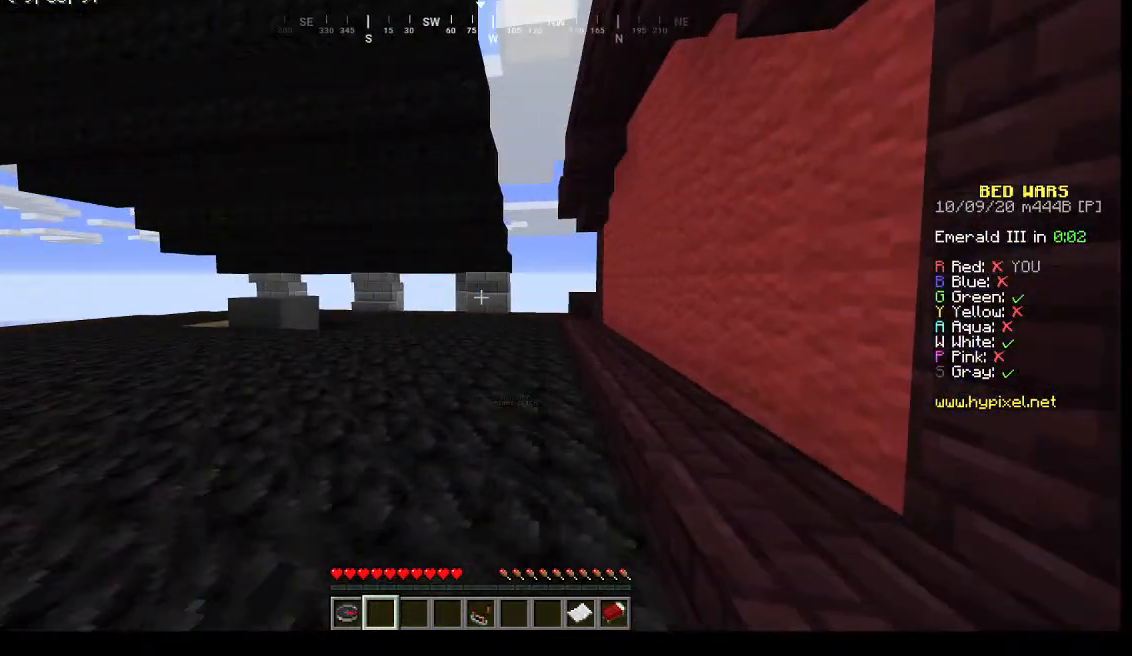
{"keys": ["w"], "mouse": [], "events": []}